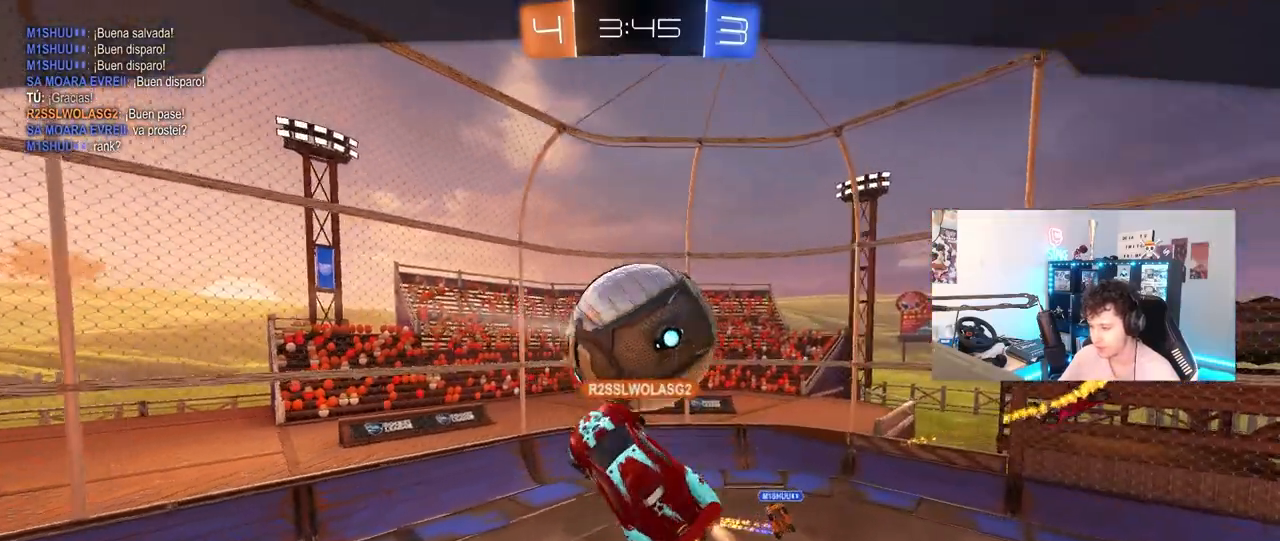
Gameplay with keyboard and mouse; each line is a JSON object with the keys and mouse buttons held at the frame after it. "events" lists presses ("down") and releases ("up") of "1", "2", "3", "4", "5", "a", "alt", "c", "caps_lock", "ctrl", "d", "e", "f", "g", "q", "r", "s", "shift", "space", "t", "tab", "v", "w", "x", "z", "mouse_left", "mouse_wheel" and "mouse_right" between this image and that frame as [ms after this image, input, new state], when the widget could be followed in between. "mouse_left", "mouse_wheel", "mouse_right" = the "left", "wheel", "right" buttons of the "mouse" list. No other keys are recorded. "wheel" means that the mouse wheel is clicked or scrolled. "mouse_move" is the direction in which the mouse moves at that frame (one of eight, or "still"), when it could be read.
{"keys": [], "mouse": [], "mouse_move": "still", "events": []}
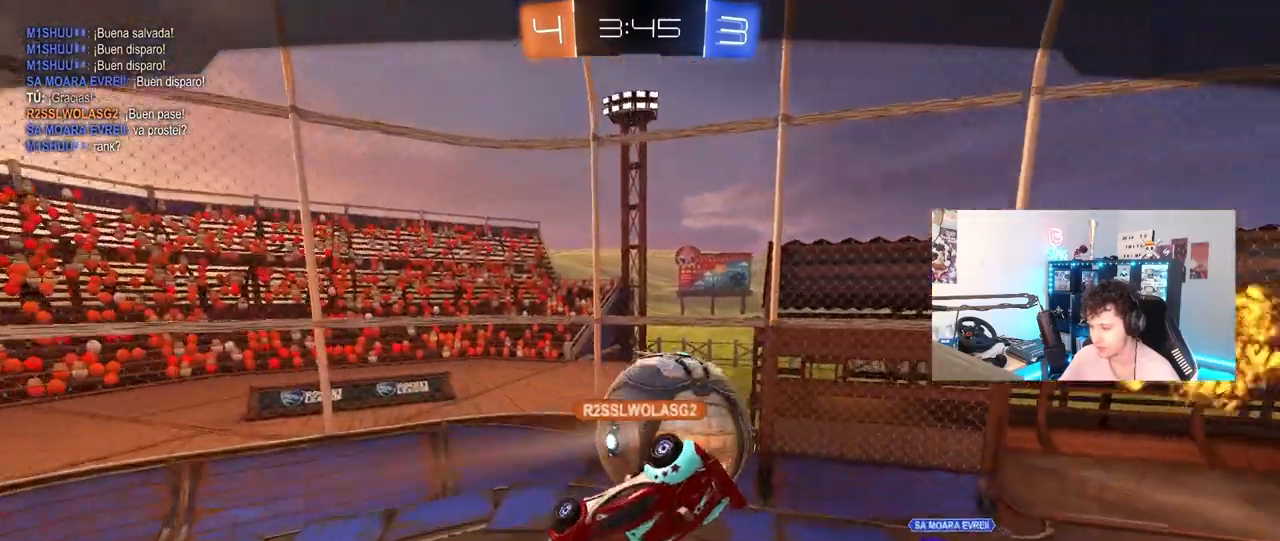
{"keys": [], "mouse": ["right"], "mouse_move": "still", "events": [[433, "mouse_right", "down"]]}
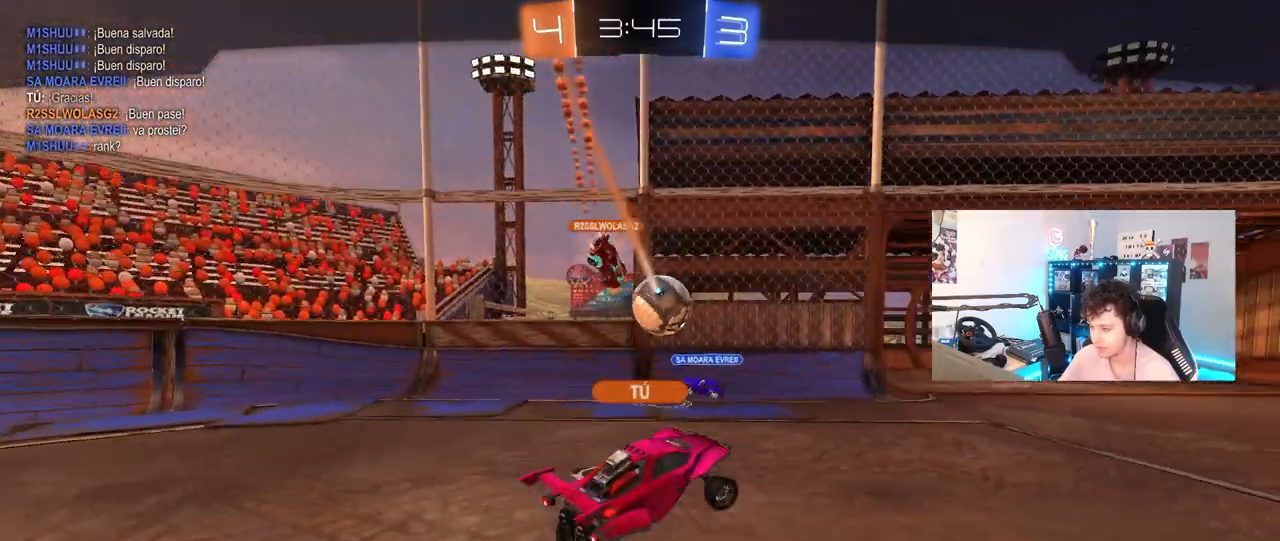
{"keys": [], "mouse": [], "mouse_move": "still", "events": [[117, "mouse_right", "up"]]}
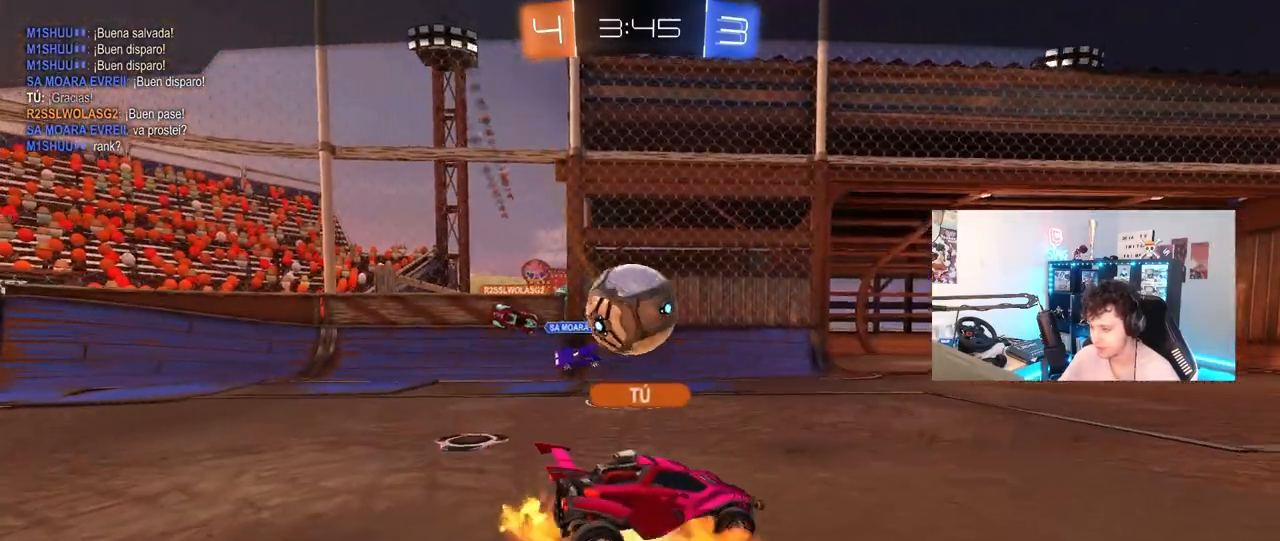
{"keys": [], "mouse": [], "mouse_move": "still", "events": []}
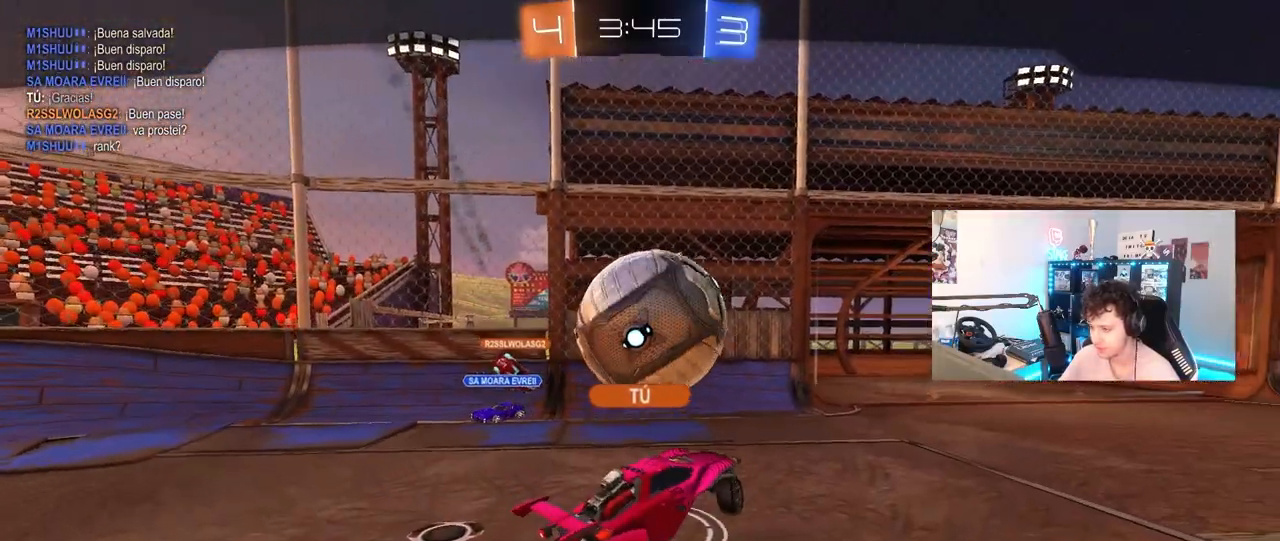
{"keys": [], "mouse": ["right"], "mouse_move": "still", "events": [[383, "mouse_right", "down"]]}
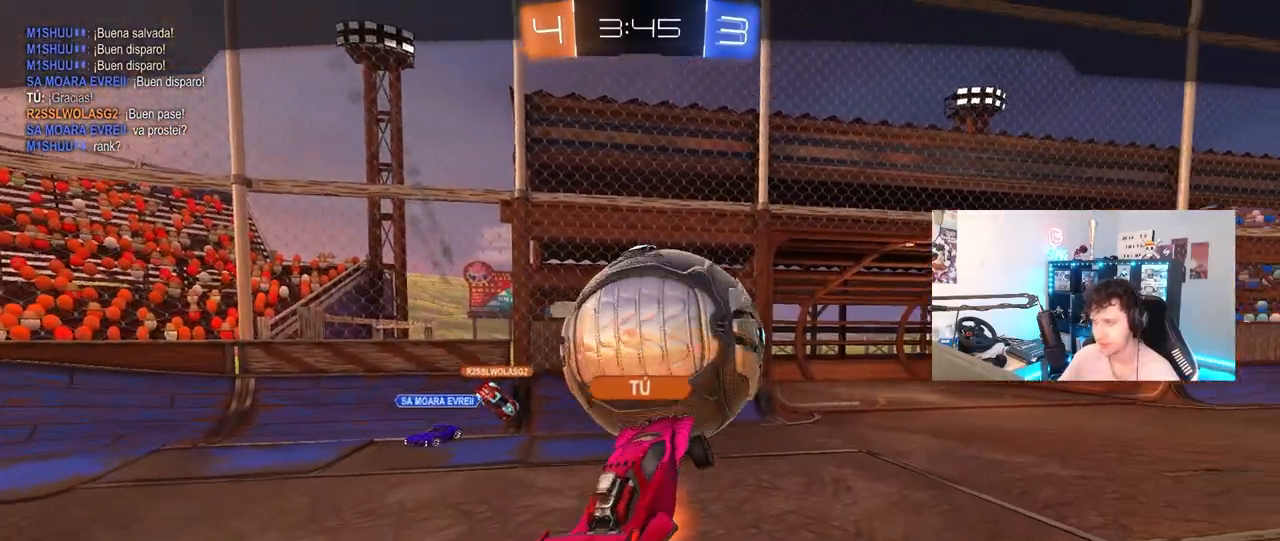
{"keys": [], "mouse": [], "mouse_move": "still", "events": [[67, "mouse_right", "up"]]}
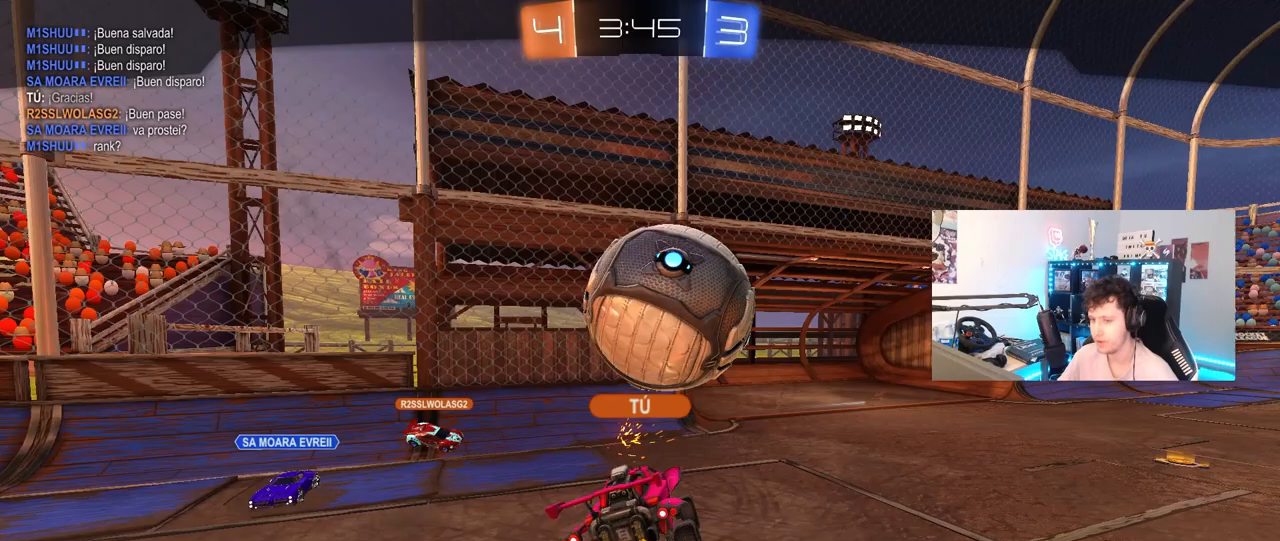
{"keys": [], "mouse": [], "mouse_move": "still", "events": []}
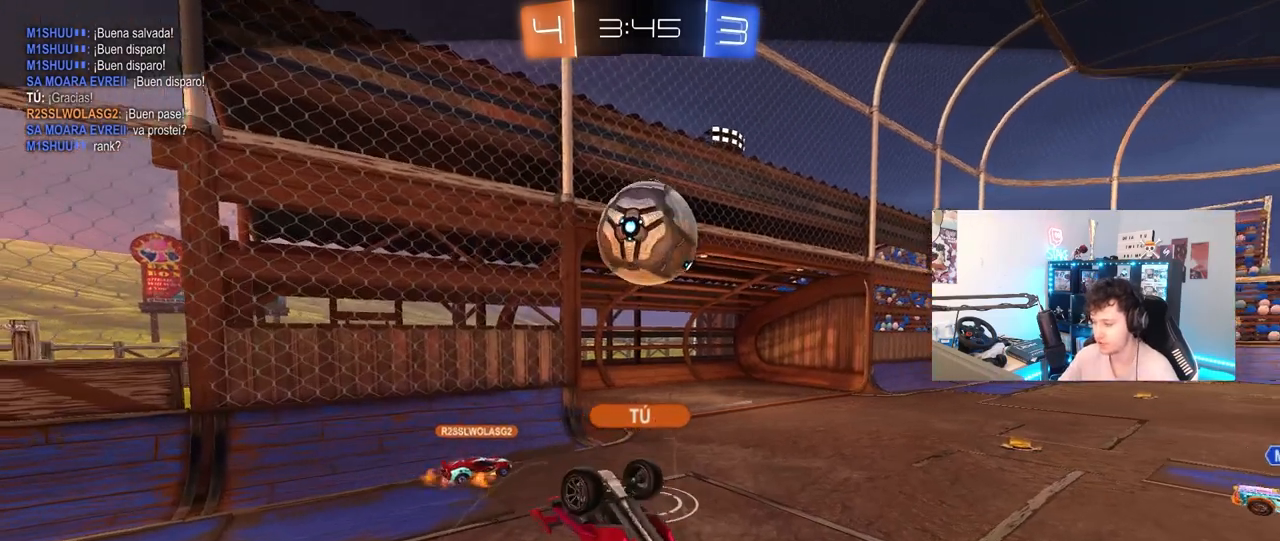
{"keys": [], "mouse": [], "mouse_move": "still", "events": []}
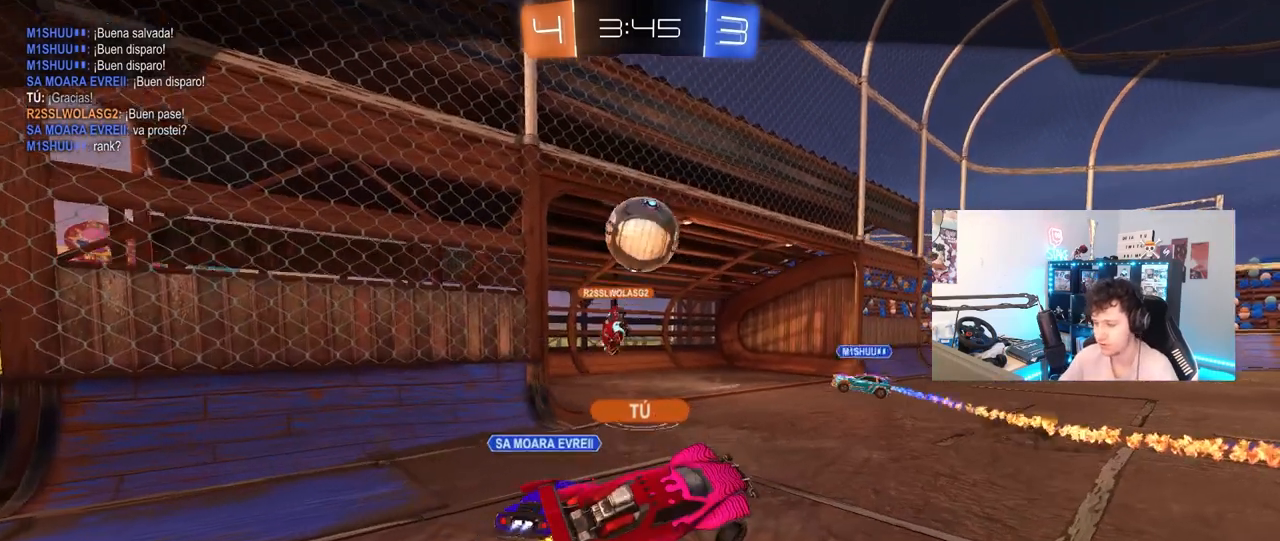
{"keys": [], "mouse": [], "mouse_move": "still", "events": []}
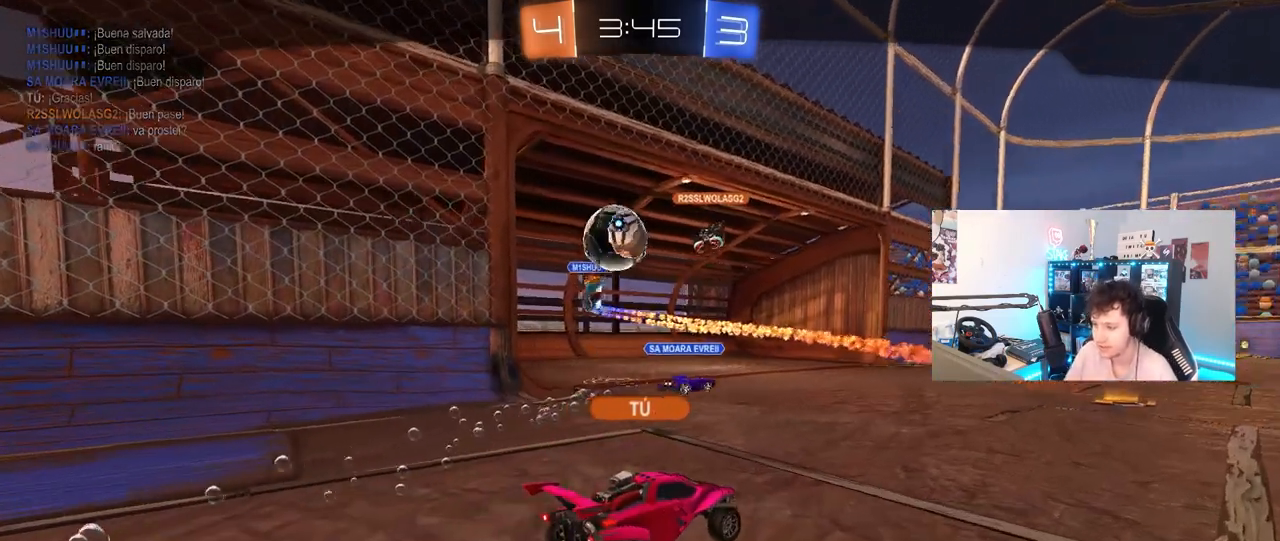
{"keys": [], "mouse": [], "mouse_move": "still", "events": []}
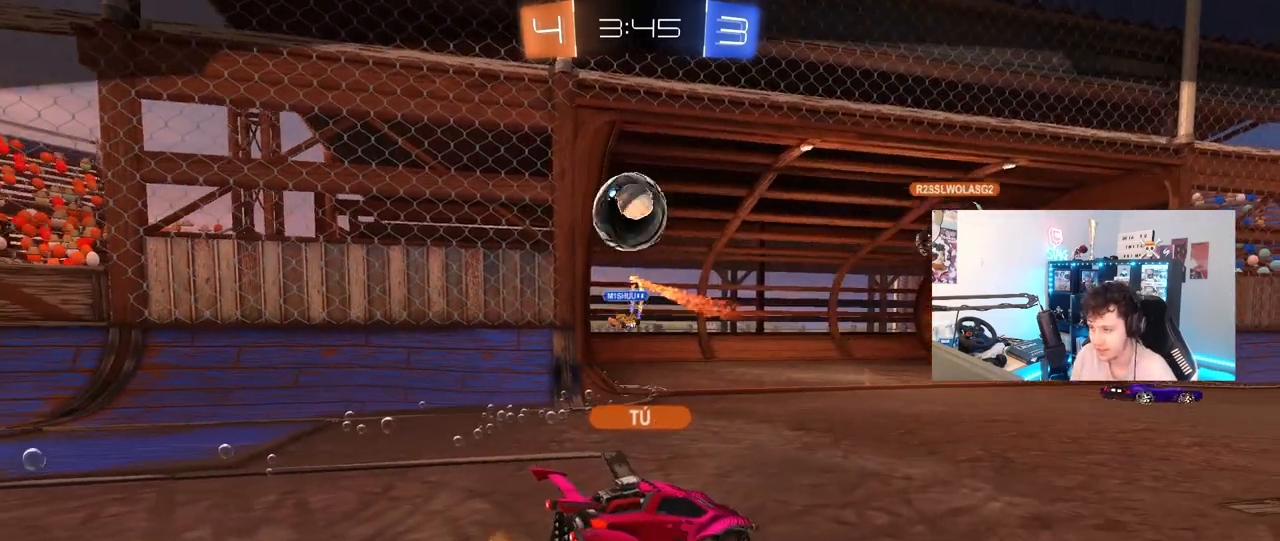
{"keys": [], "mouse": [], "mouse_move": "still", "events": []}
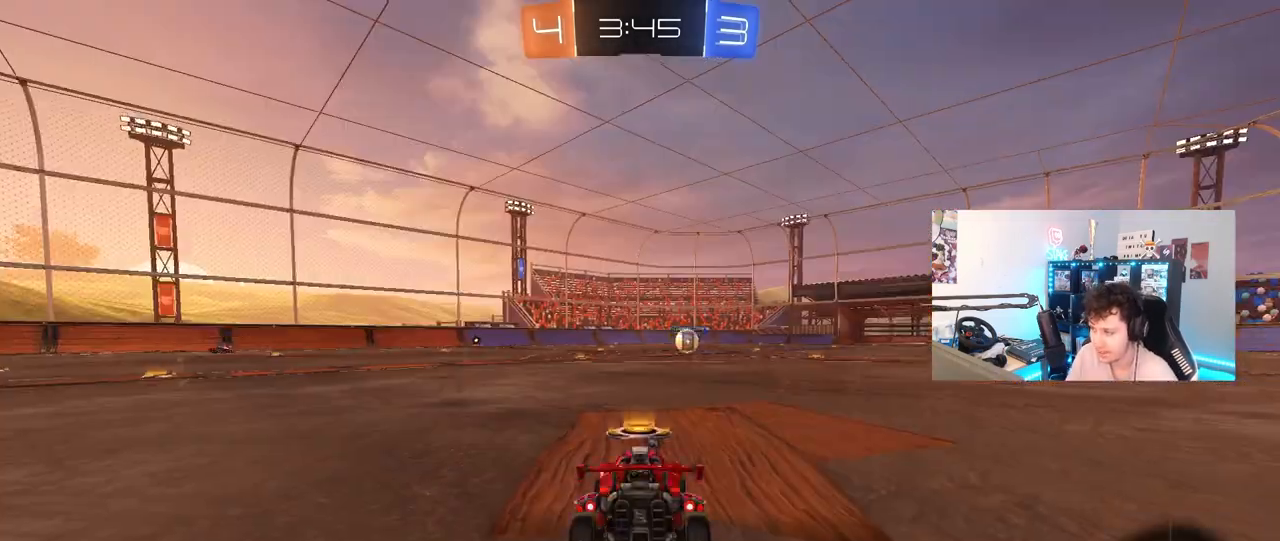
{"keys": [], "mouse": [], "mouse_move": "still", "events": []}
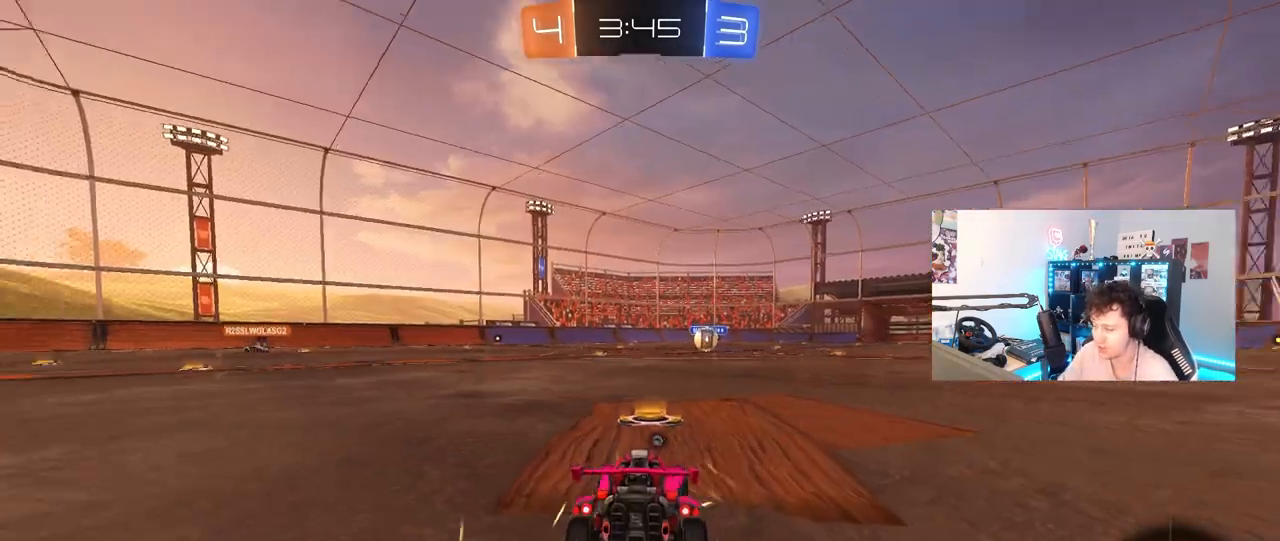
{"keys": [], "mouse": ["left"], "mouse_move": "up-right", "events": [[33, "z", "down"], [467, "z", "up"], [500, "mouse_left", "down"]]}
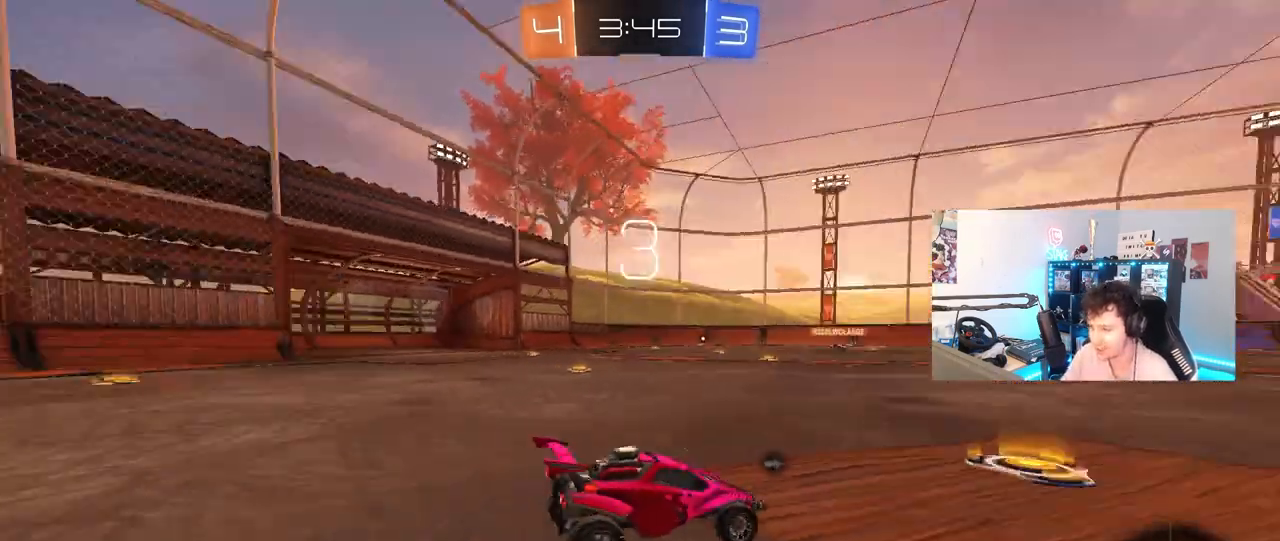
{"keys": [], "mouse": ["left"], "mouse_move": "still", "events": []}
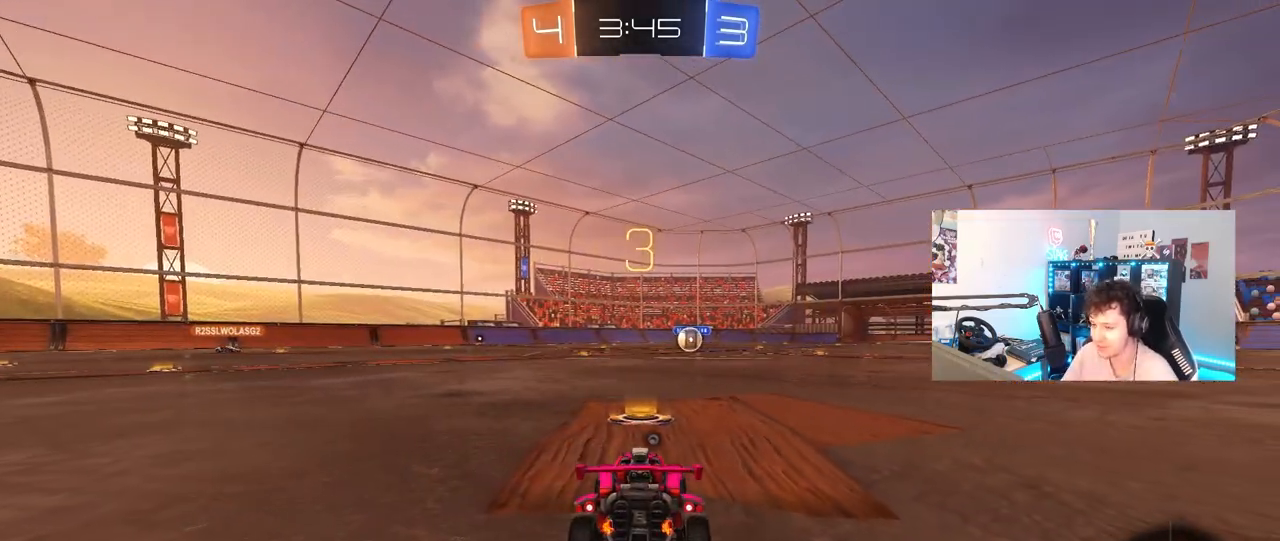
{"keys": [], "mouse": ["left"], "mouse_move": "left", "events": []}
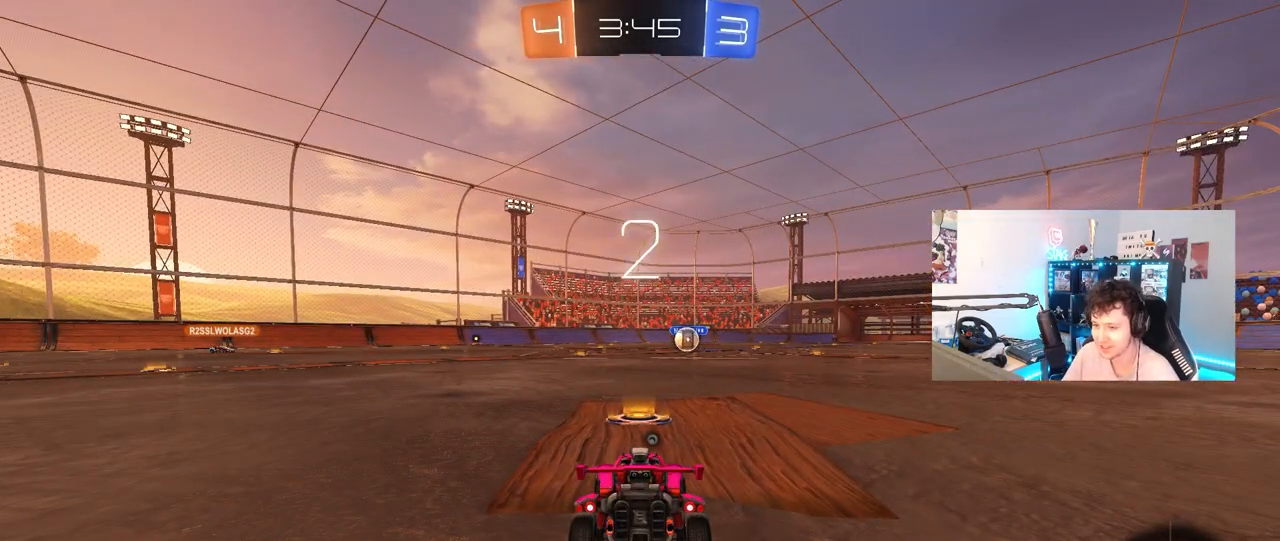
{"keys": ["tab"], "mouse": ["left"], "mouse_move": "right", "events": [[217, "space", "down"], [367, "space", "up"], [500, "tab", "down"]]}